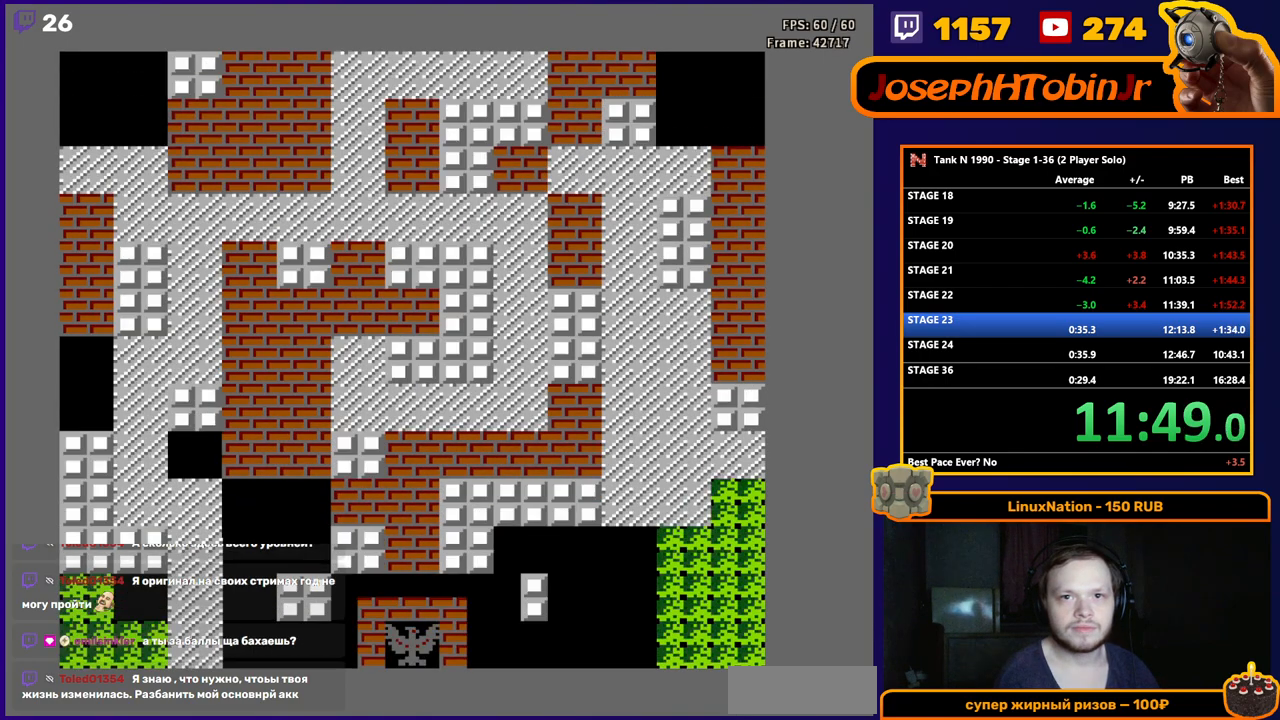
Gameplay with a controller (Nintendo layout); each line is a JSON object with the inputs held at the frame after it. "events" lists button and stick changes between this image and that frame as [ms after this image, input, new state], when the widget could be followed in between. Not read: L3 R3.
{"buttons": ["B", "DPAD_UP"], "events": [[17, "DPAD_UP", "down"], [250, "B", "down"]]}
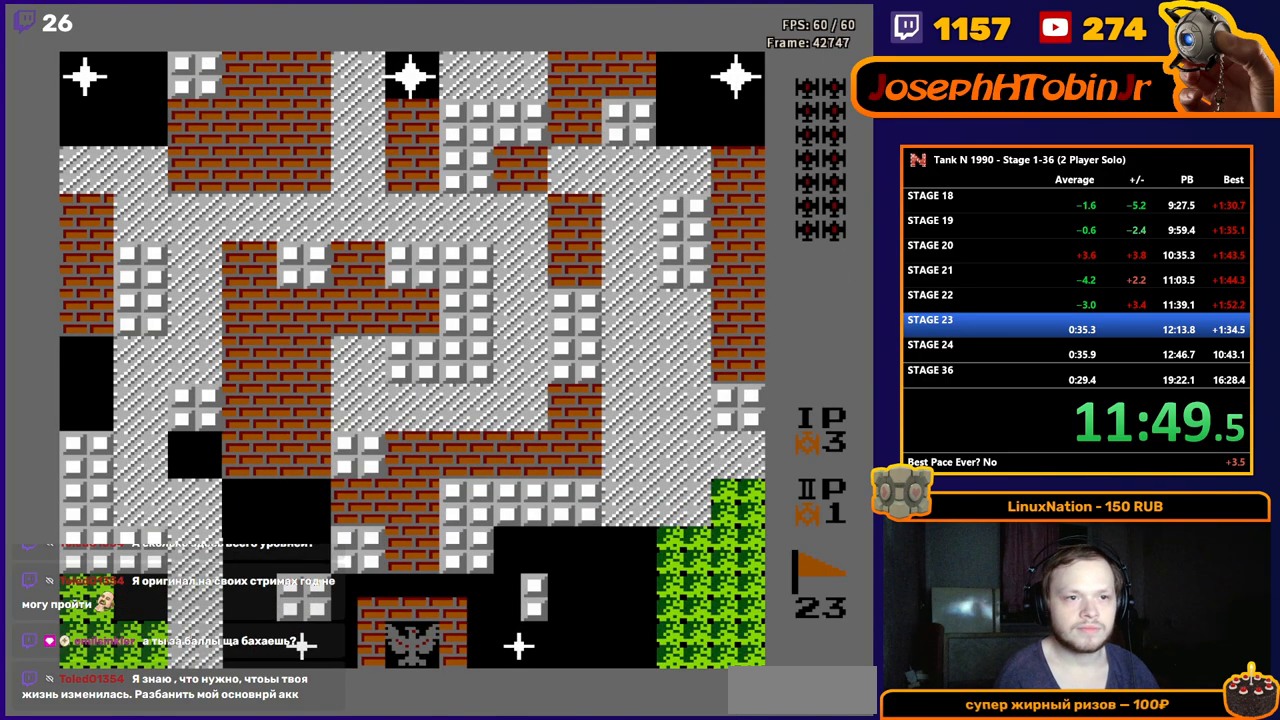
{"buttons": ["B", "DPAD_UP"], "events": []}
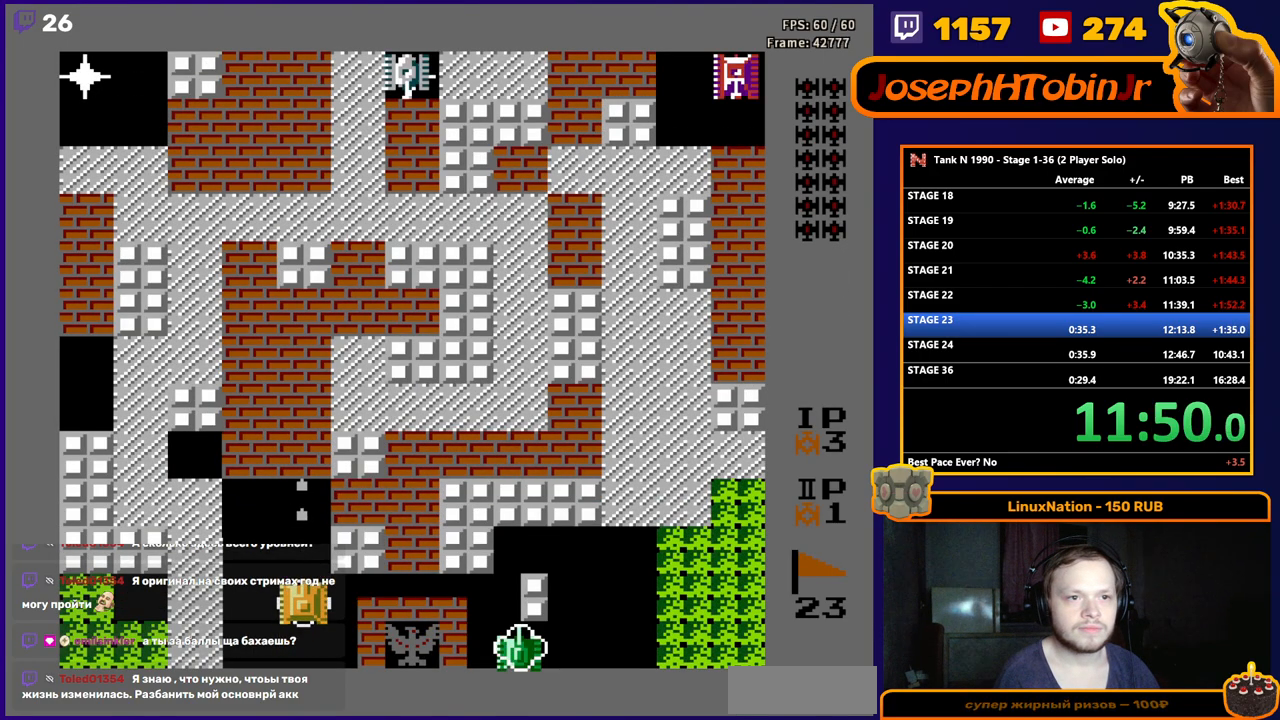
{"buttons": ["B", "DPAD_UP"], "events": []}
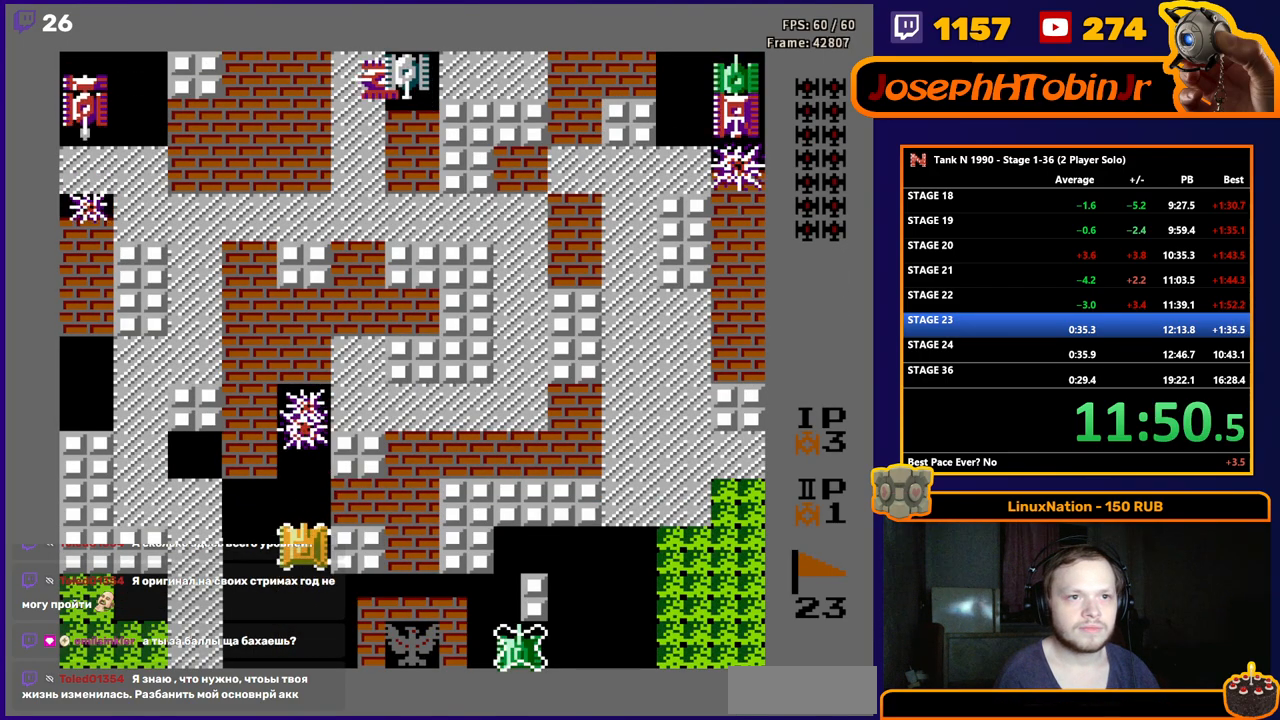
{"buttons": ["DPAD_UP"], "events": [[283, "B", "up"]]}
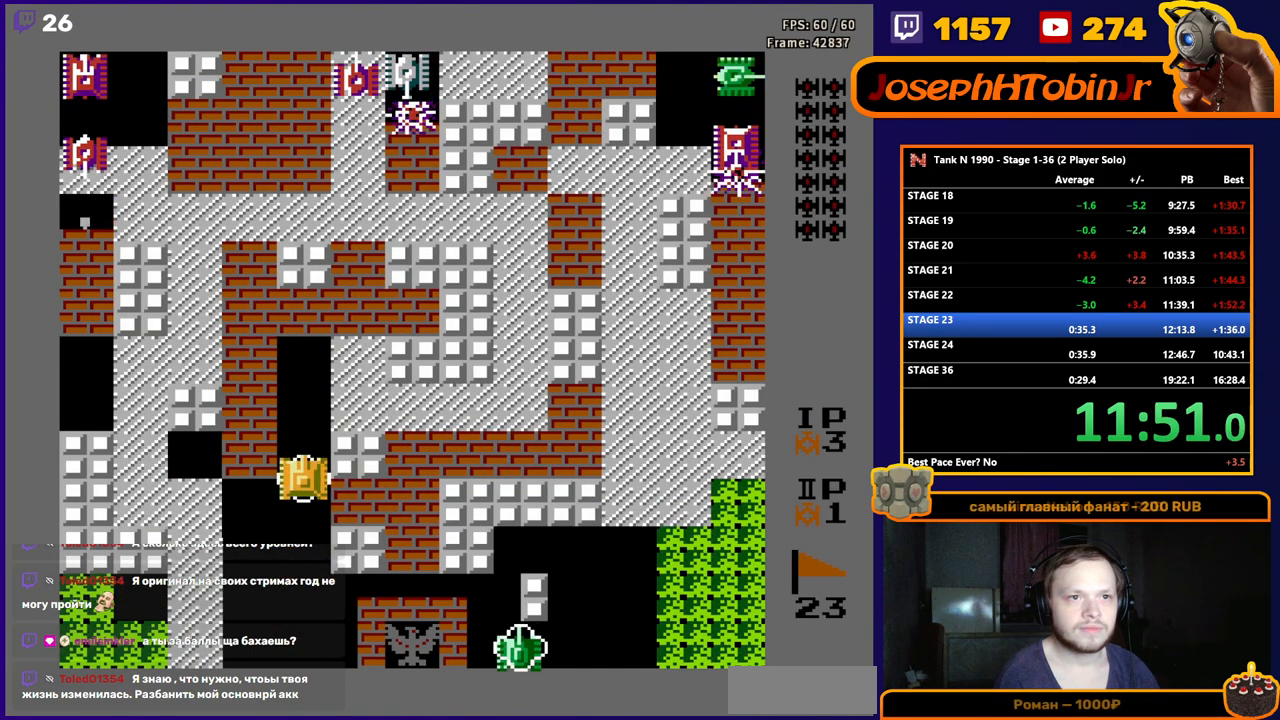
{"buttons": ["DPAD_RIGHT"], "events": [[467, "DPAD_RIGHT", "down"], [467, "DPAD_UP", "up"]]}
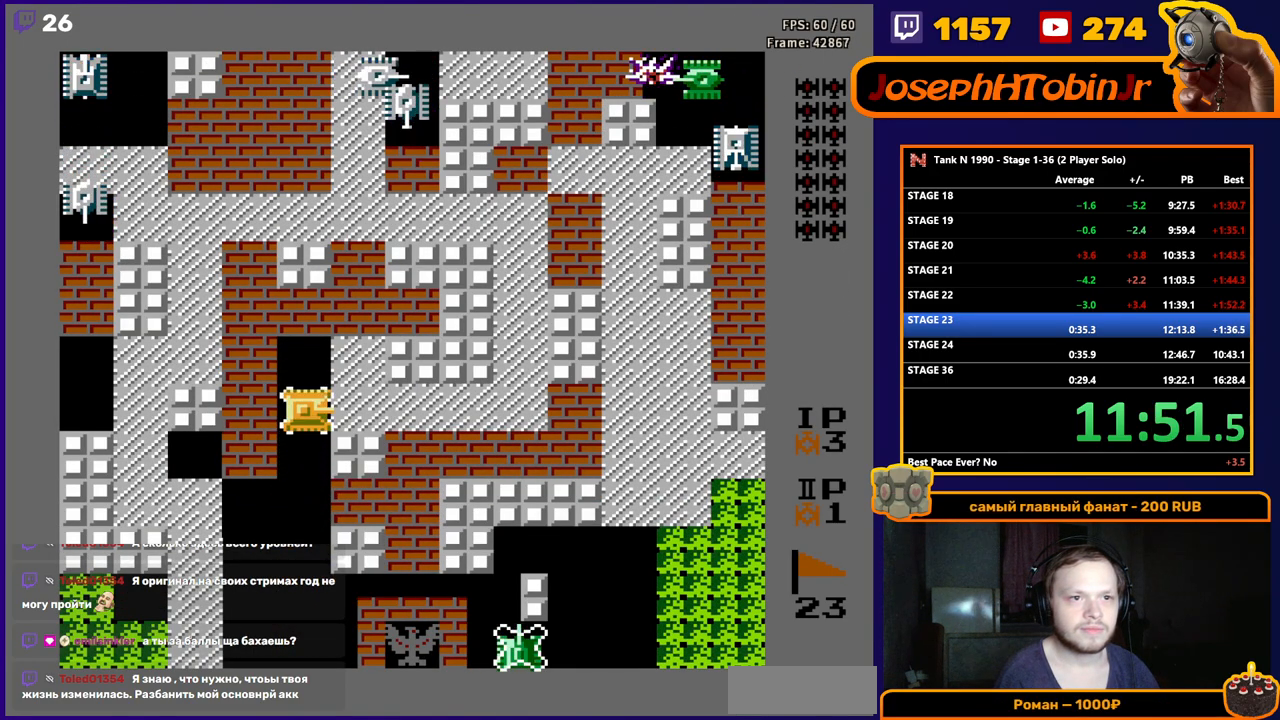
{"buttons": ["B", "DPAD_UP"], "events": [[467, "DPAD_RIGHT", "up"], [467, "DPAD_UP", "down"], [500, "B", "down"]]}
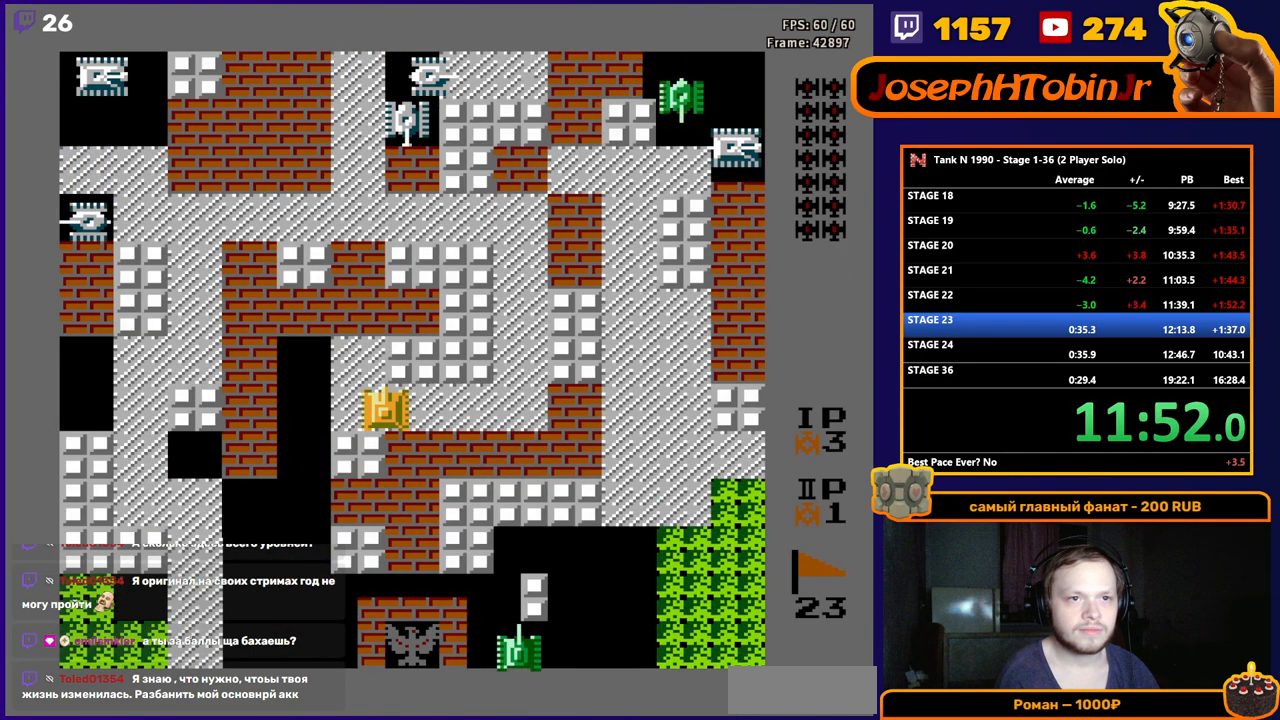
{"buttons": ["B", "DPAD_UP"], "events": []}
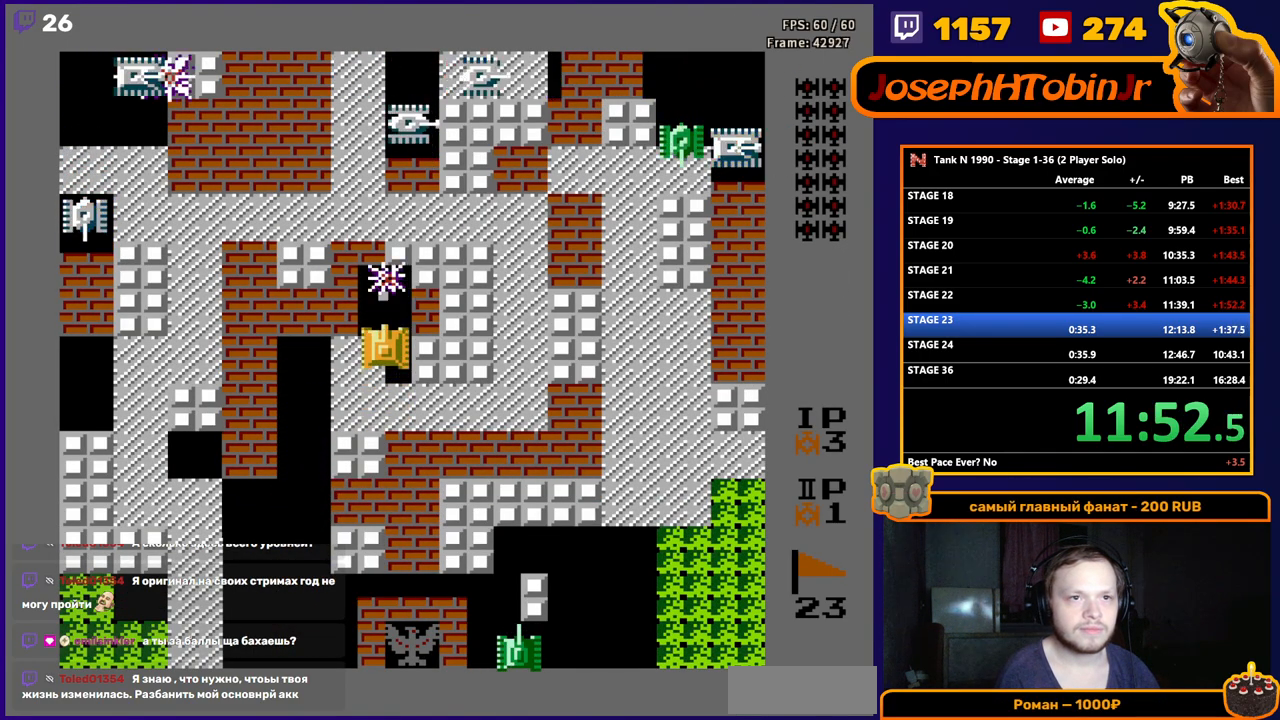
{"buttons": ["B", "DPAD_UP"], "events": []}